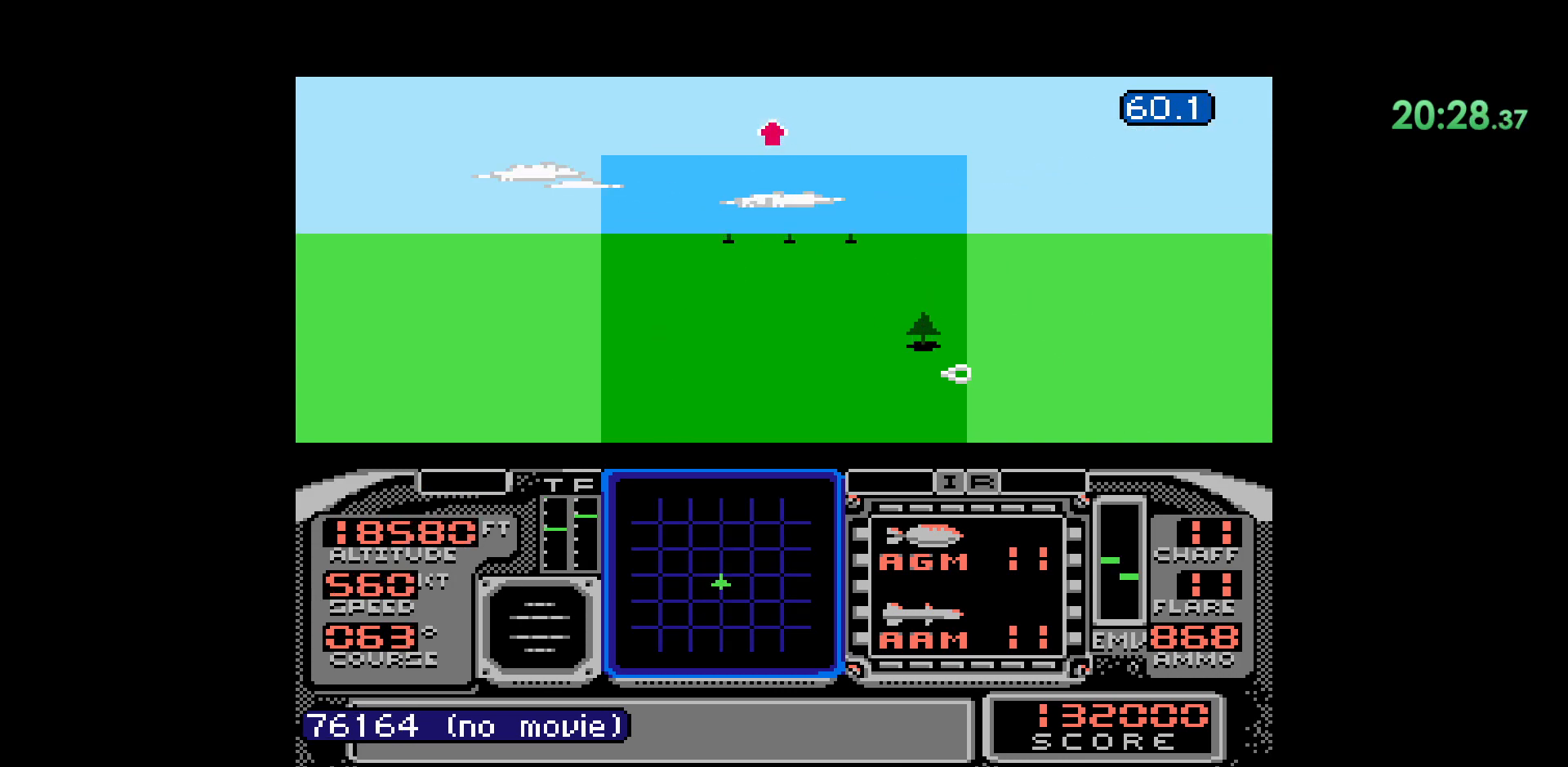
Gameplay with a controller (Nintendo layout); each line is a JSON object with the inputs held at the frame after it (dt_ms = milliseconds from this image to that frame). "events" lists button and stick changes between this image and that frame as [ms after this image, input, new state], when the widget could be followed in between. Not read: L1 L3 R1 R3.
{"dt_ms": 500, "buttons": ["DPAD_DOWN"], "events": [[467, "DPAD_DOWN", "down"]]}
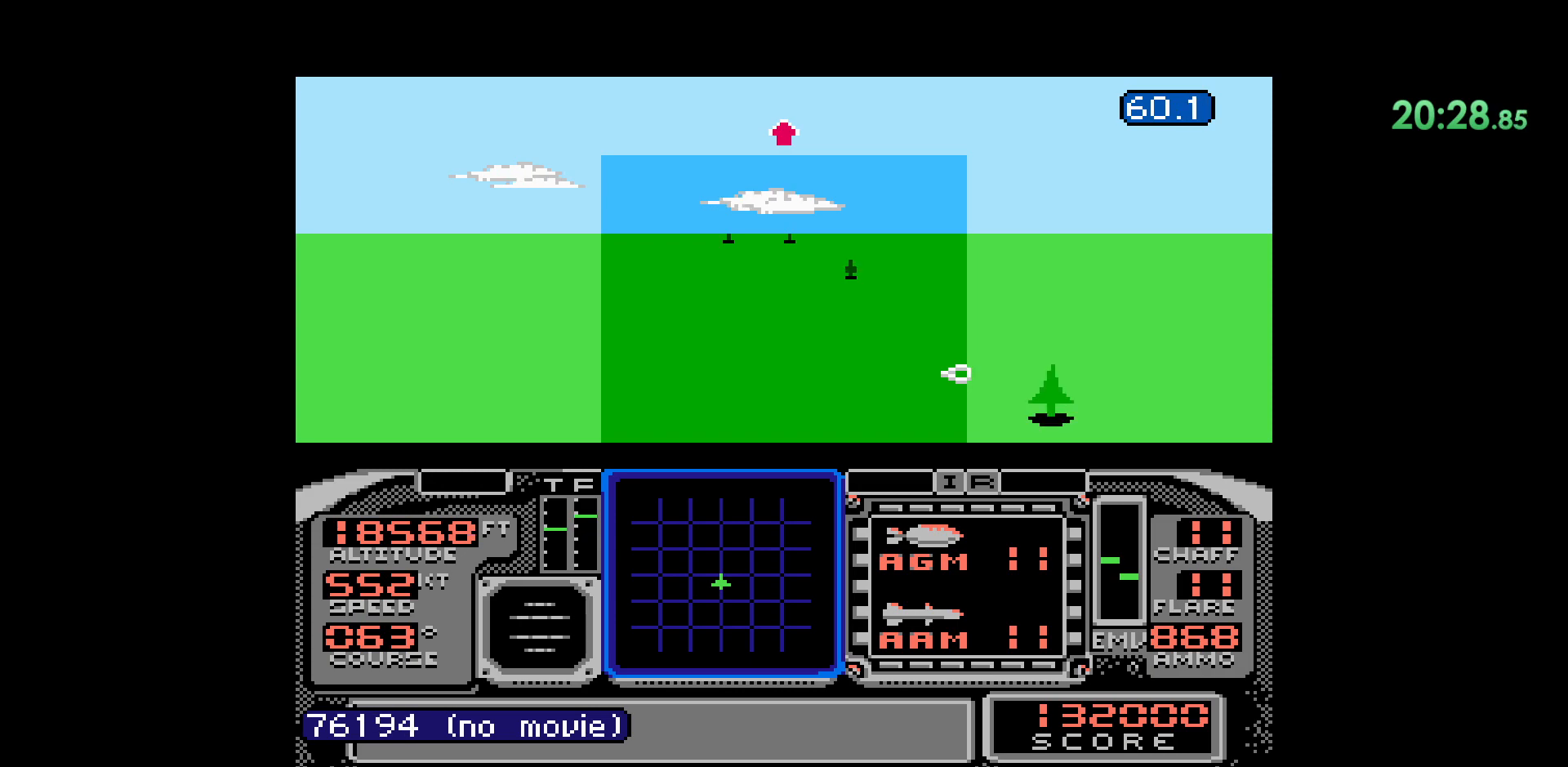
{"dt_ms": 500, "buttons": [], "events": [[250, "DPAD_DOWN", "up"]]}
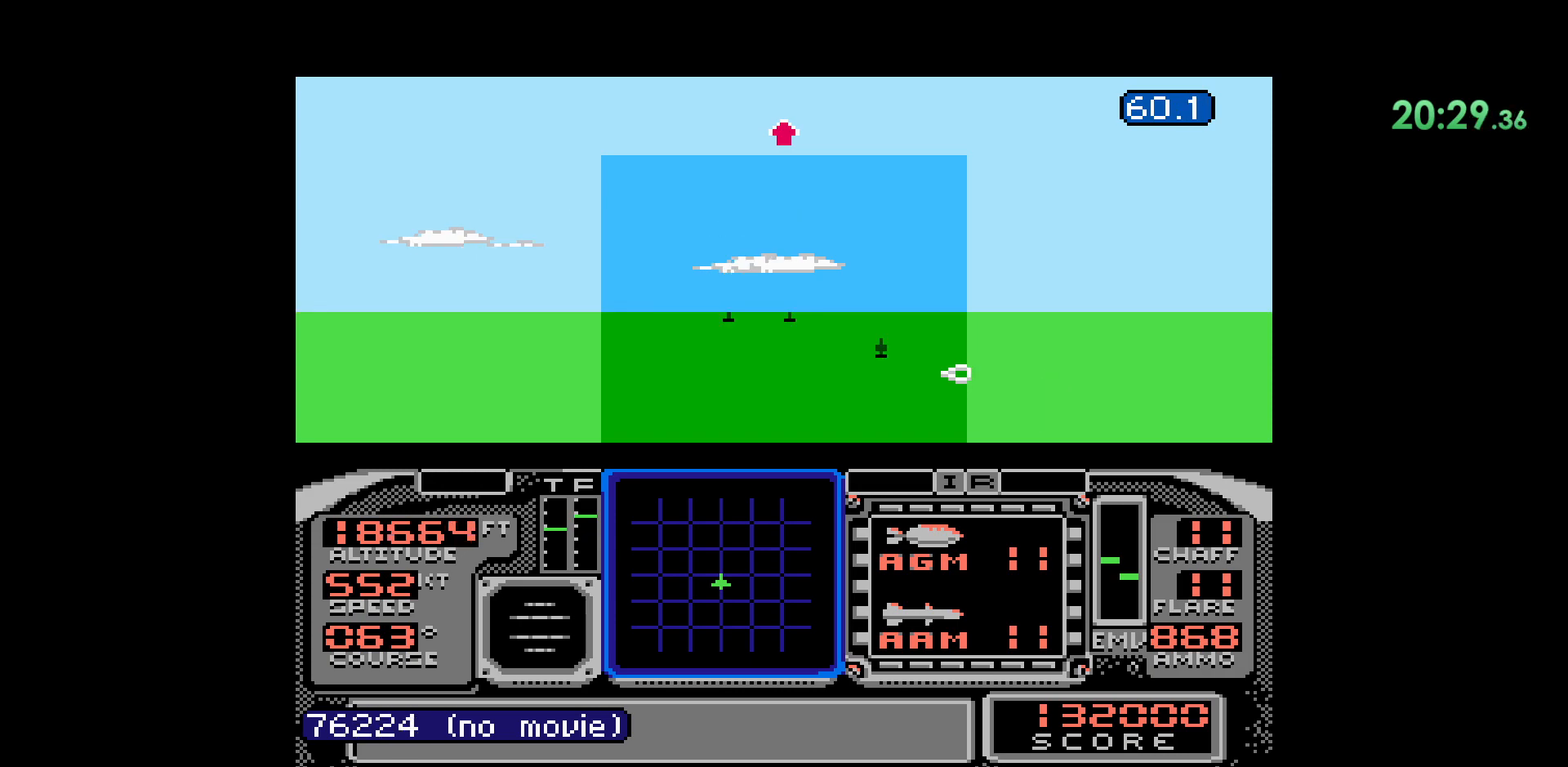
{"dt_ms": 500, "buttons": [], "events": []}
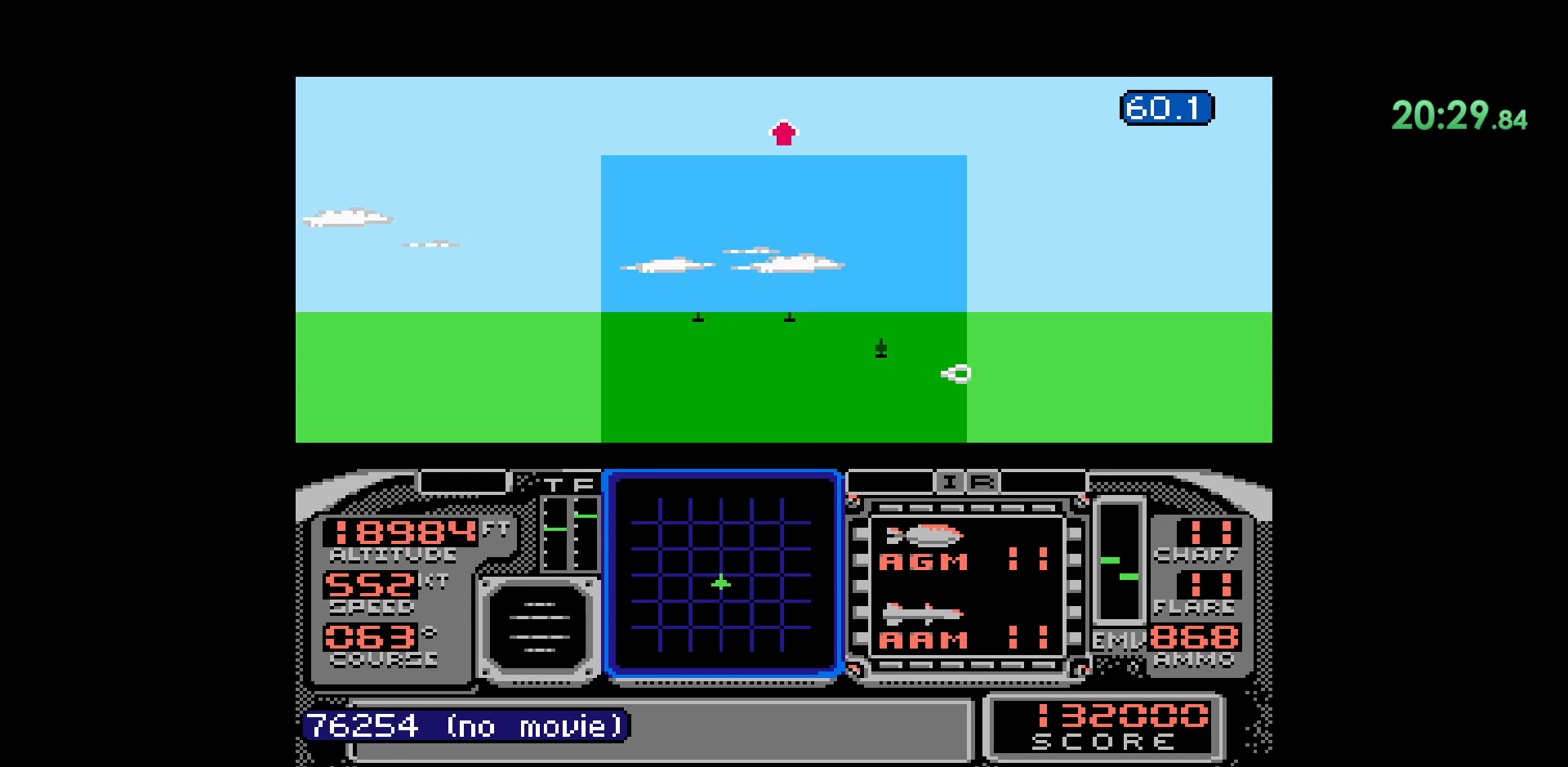
{"dt_ms": 500, "buttons": []}
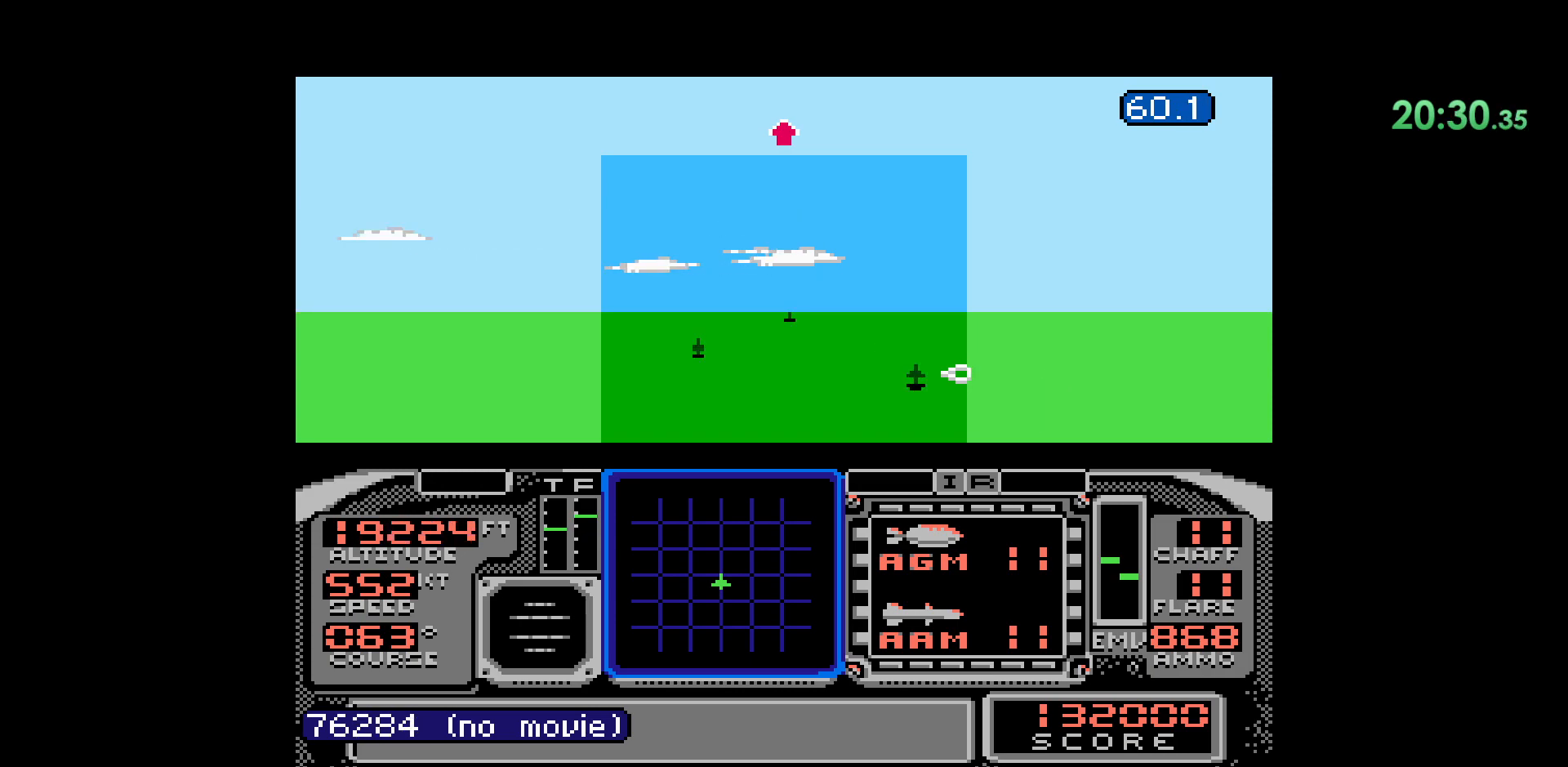
{"dt_ms": 500, "buttons": ["DPAD_RIGHT"], "events": [[333, "DPAD_RIGHT", "down"]]}
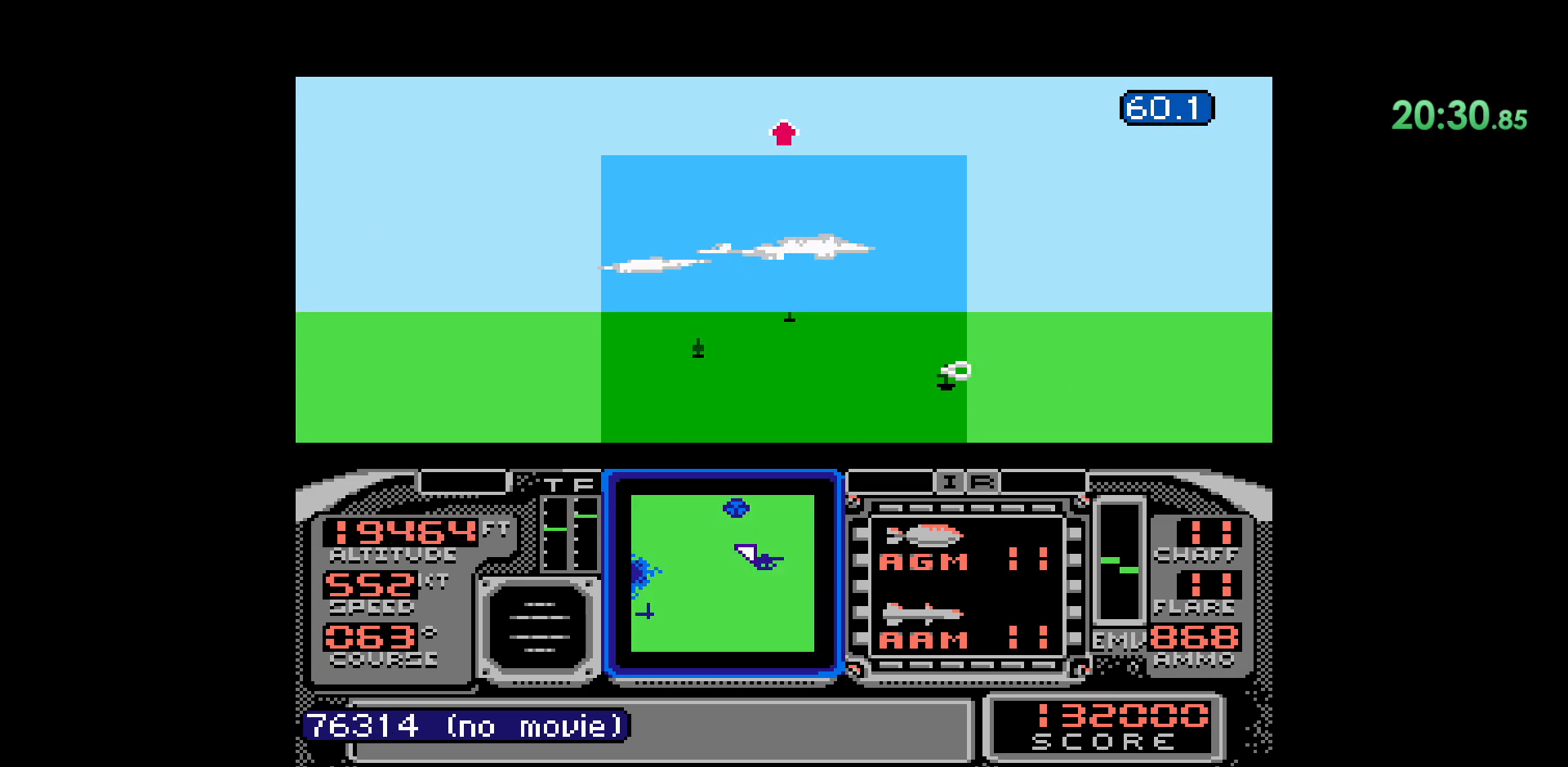
{"dt_ms": 500, "buttons": [], "events": [[483, "DPAD_RIGHT", "up"]]}
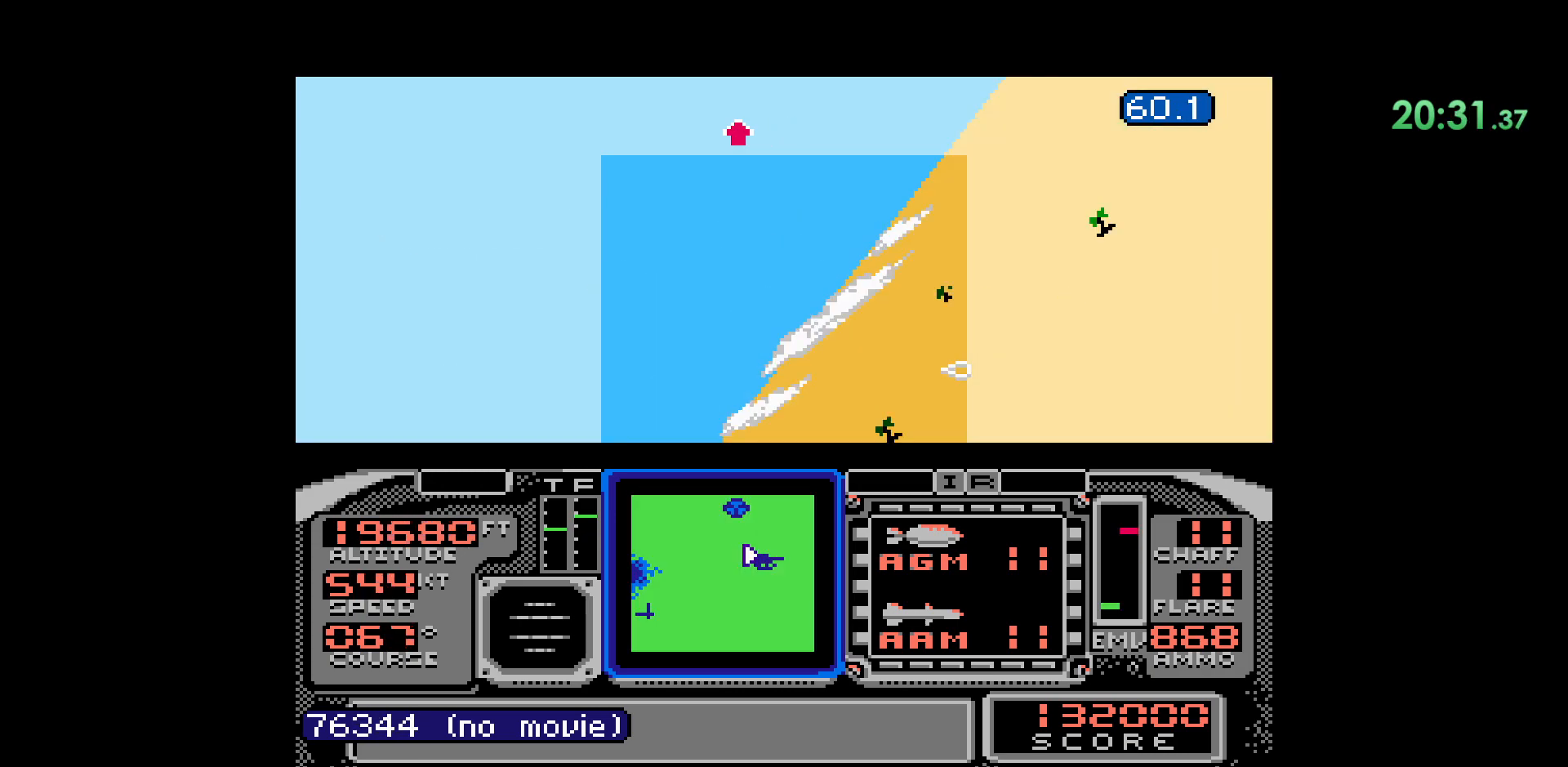
{"dt_ms": 500, "buttons": [], "events": []}
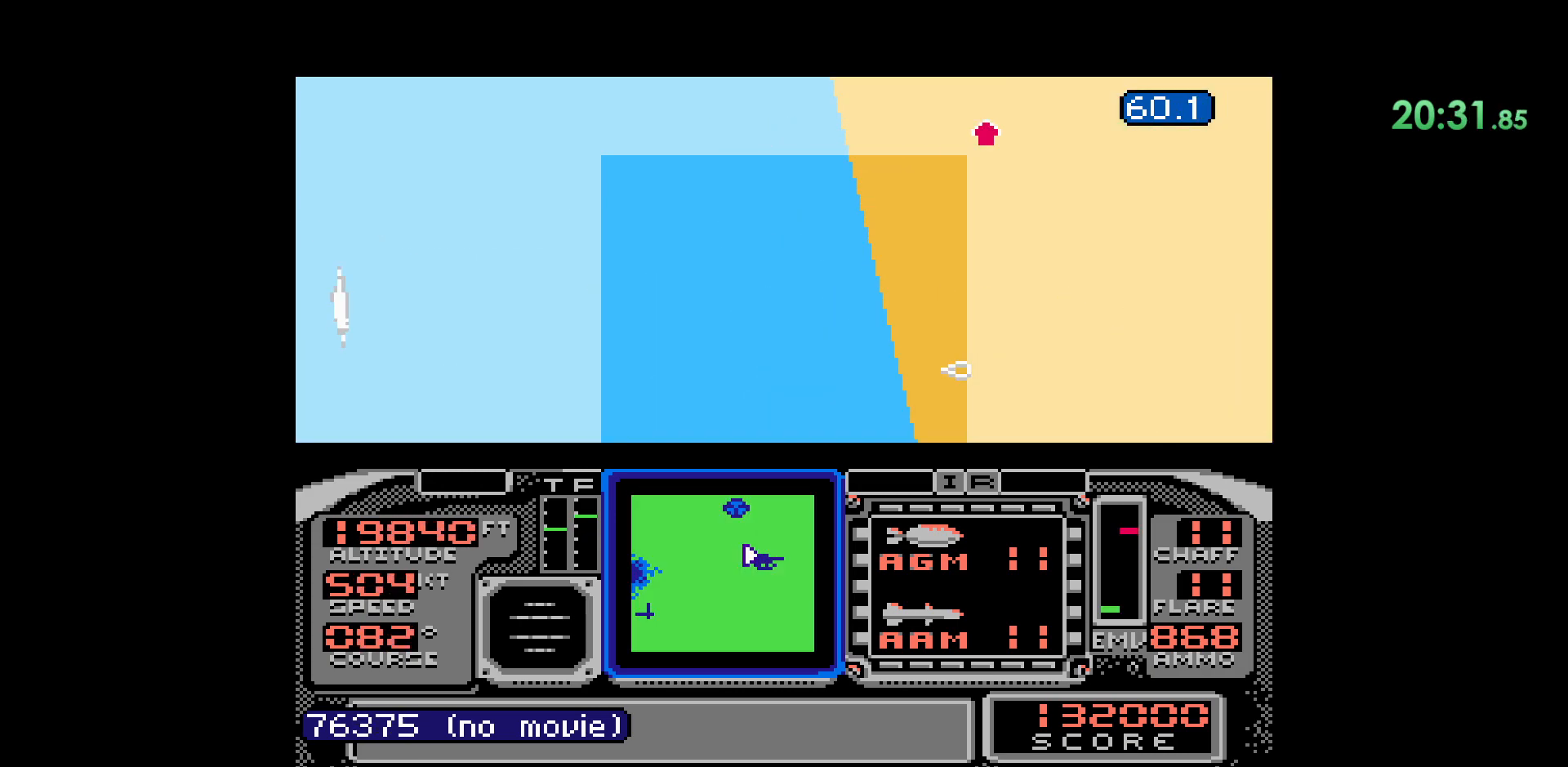
{"dt_ms": 500, "buttons": [], "events": []}
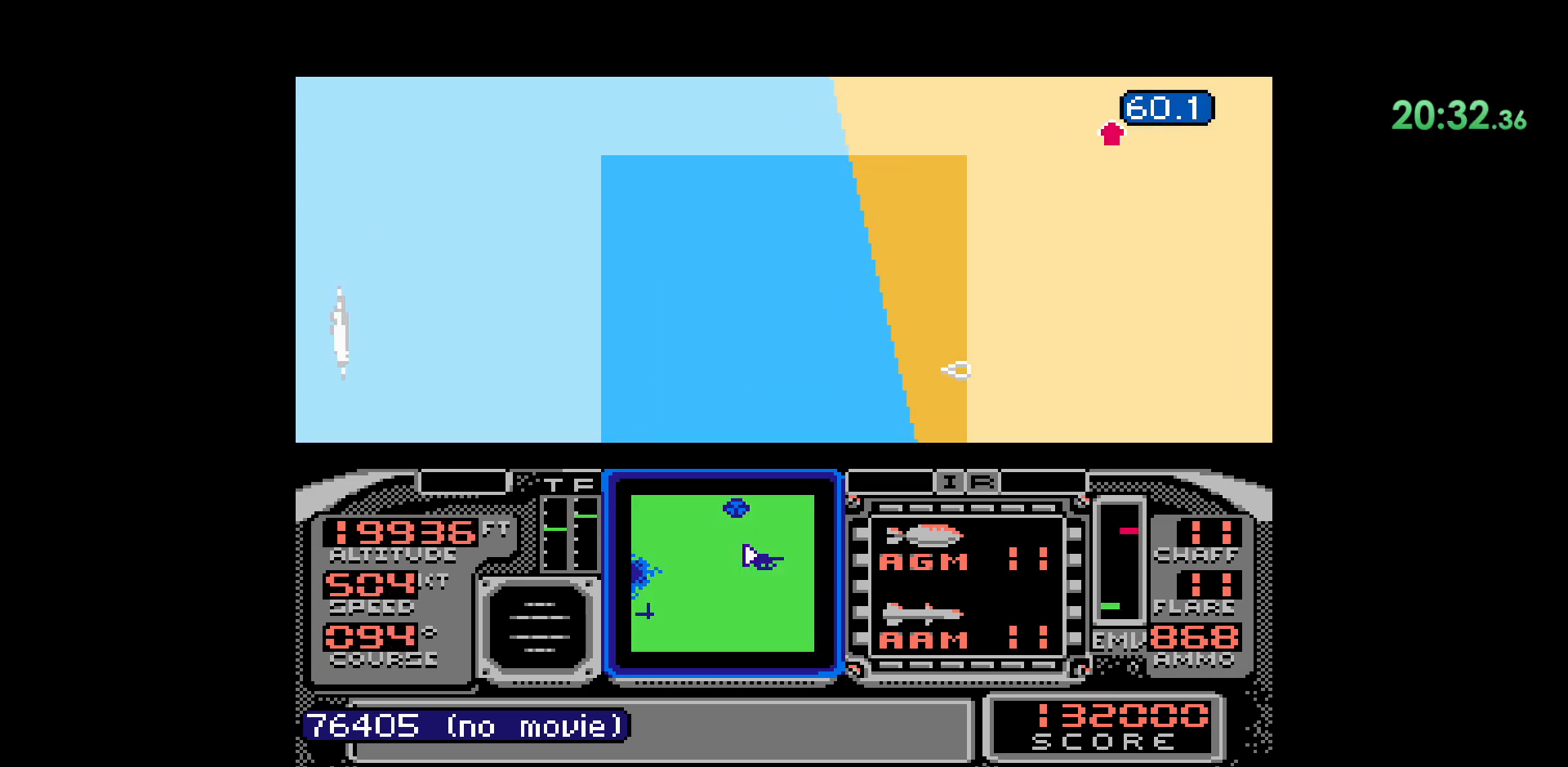
{"dt_ms": 500, "buttons": ["DPAD_LEFT"], "events": [[417, "DPAD_LEFT", "down"]]}
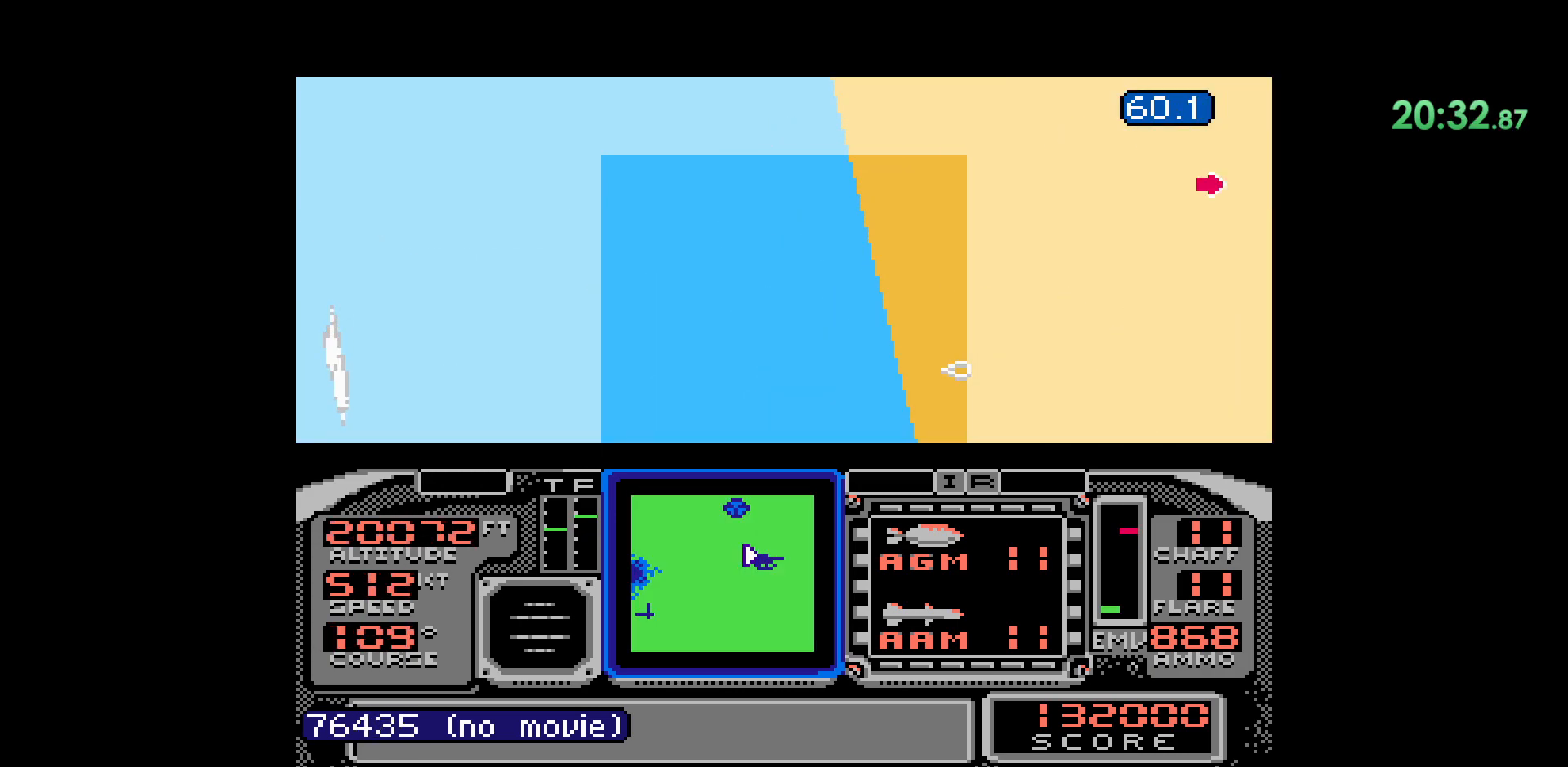
{"dt_ms": 500, "buttons": ["DPAD_LEFT"], "events": []}
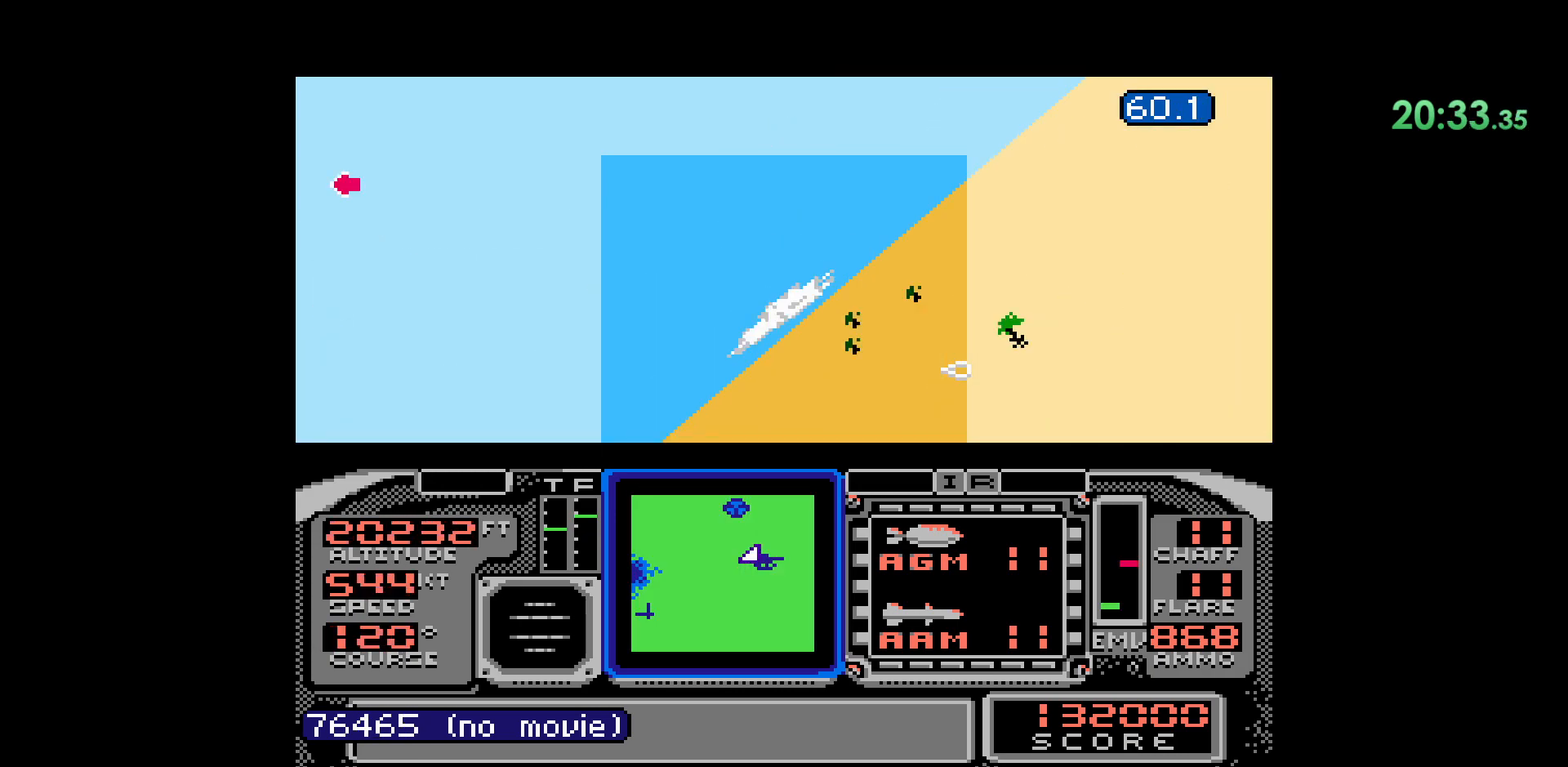
{"dt_ms": 500, "buttons": ["DPAD_UP"], "events": [[83, "DPAD_LEFT", "up"], [217, "DPAD_UP", "down"]]}
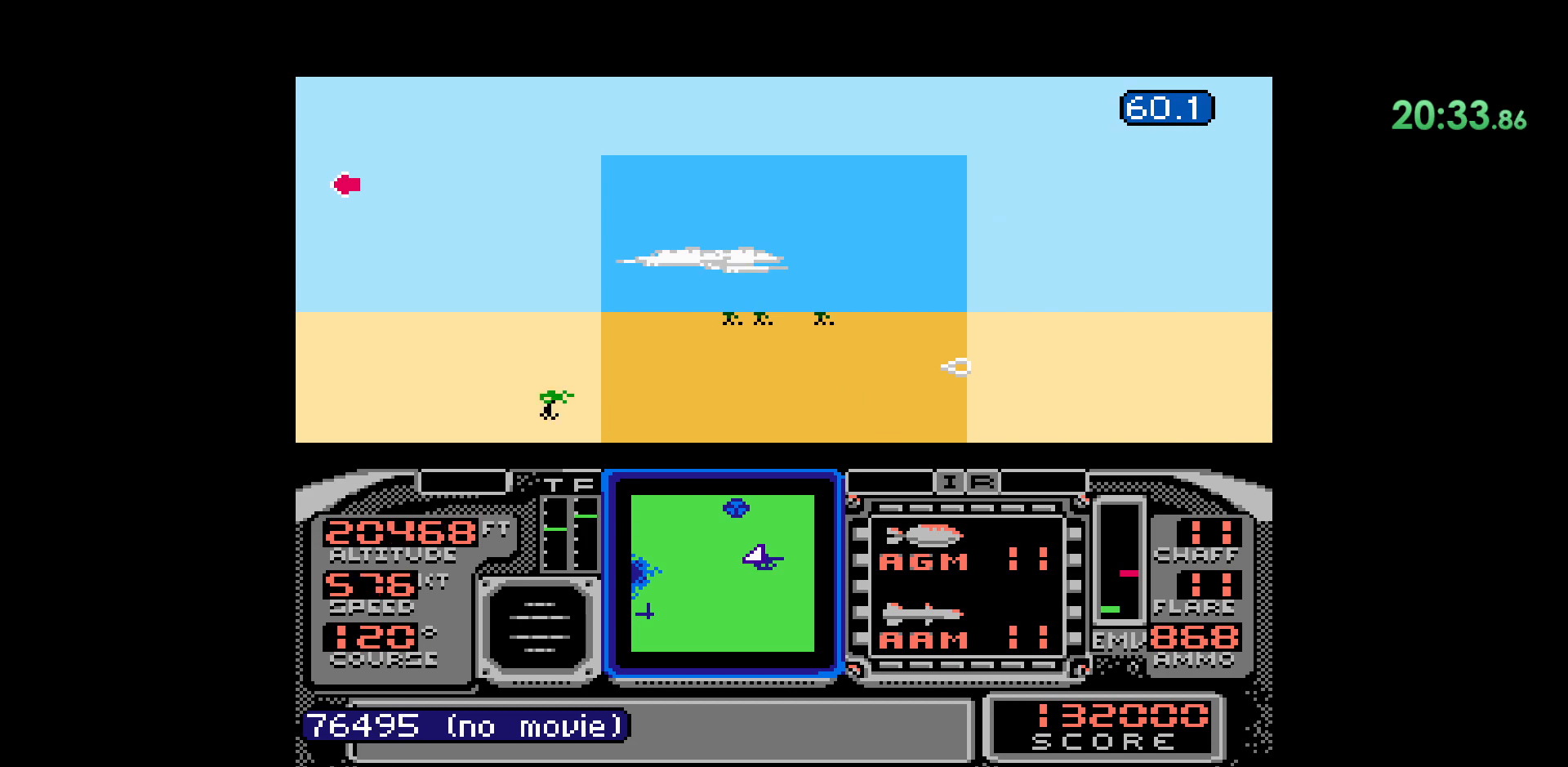
{"dt_ms": 500, "buttons": [], "events": [[50, "DPAD_UP", "up"], [350, "DPAD_UP", "down"], [483, "DPAD_UP", "up"]]}
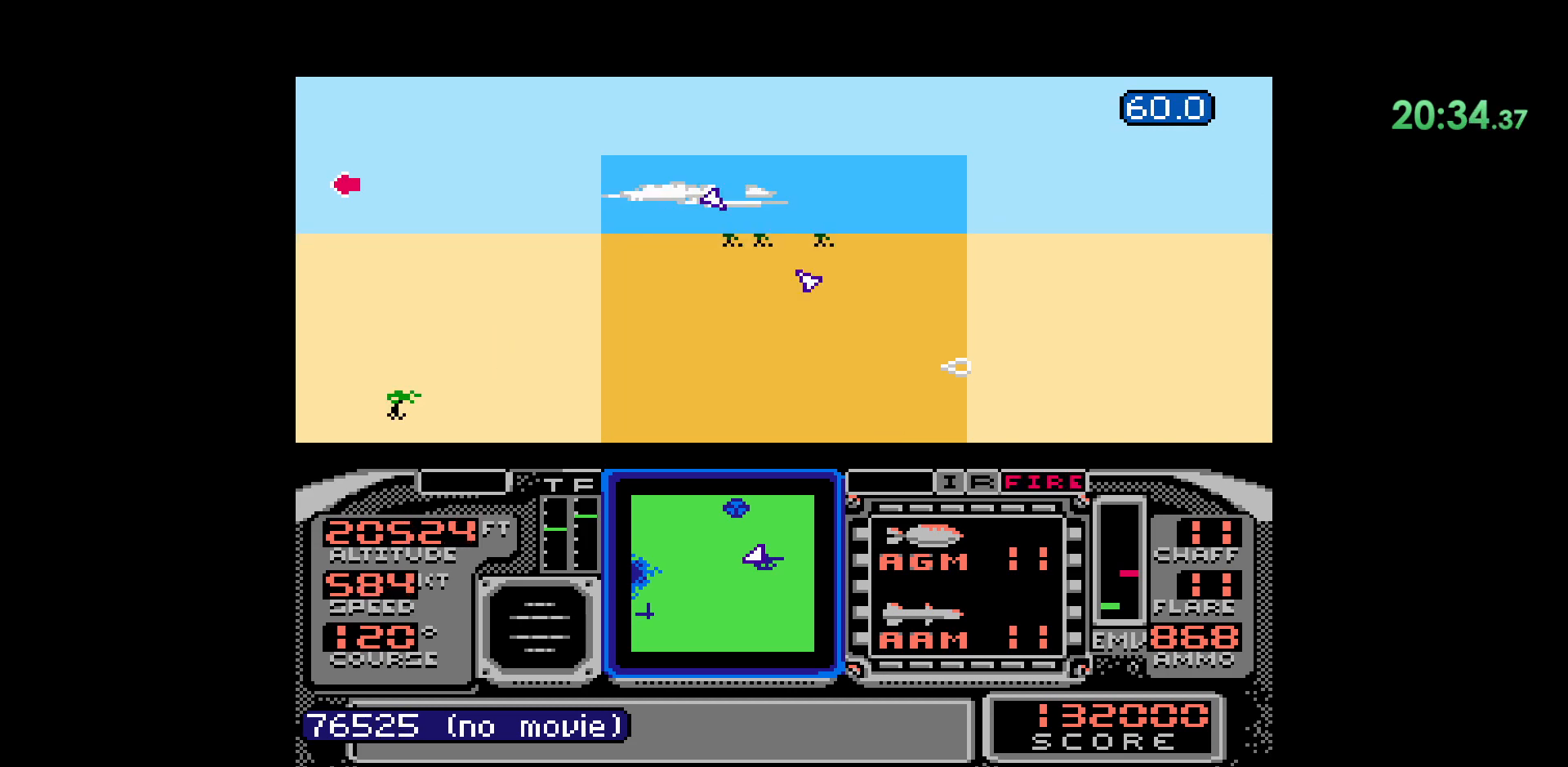
{"dt_ms": 500, "buttons": []}
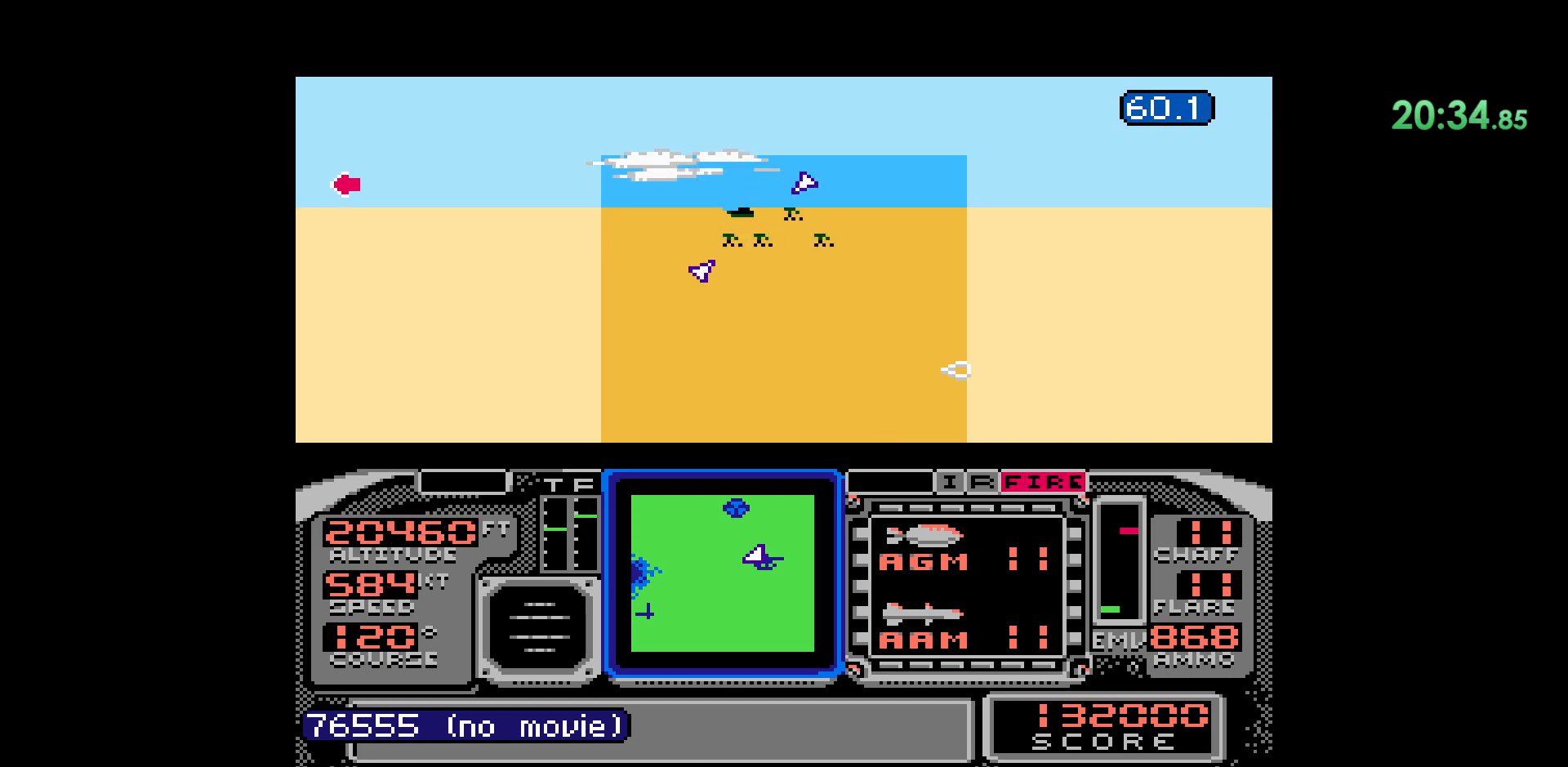
{"dt_ms": 500, "buttons": [], "events": [[283, "DPAD_DOWN", "down"], [450, "DPAD_DOWN", "up"]]}
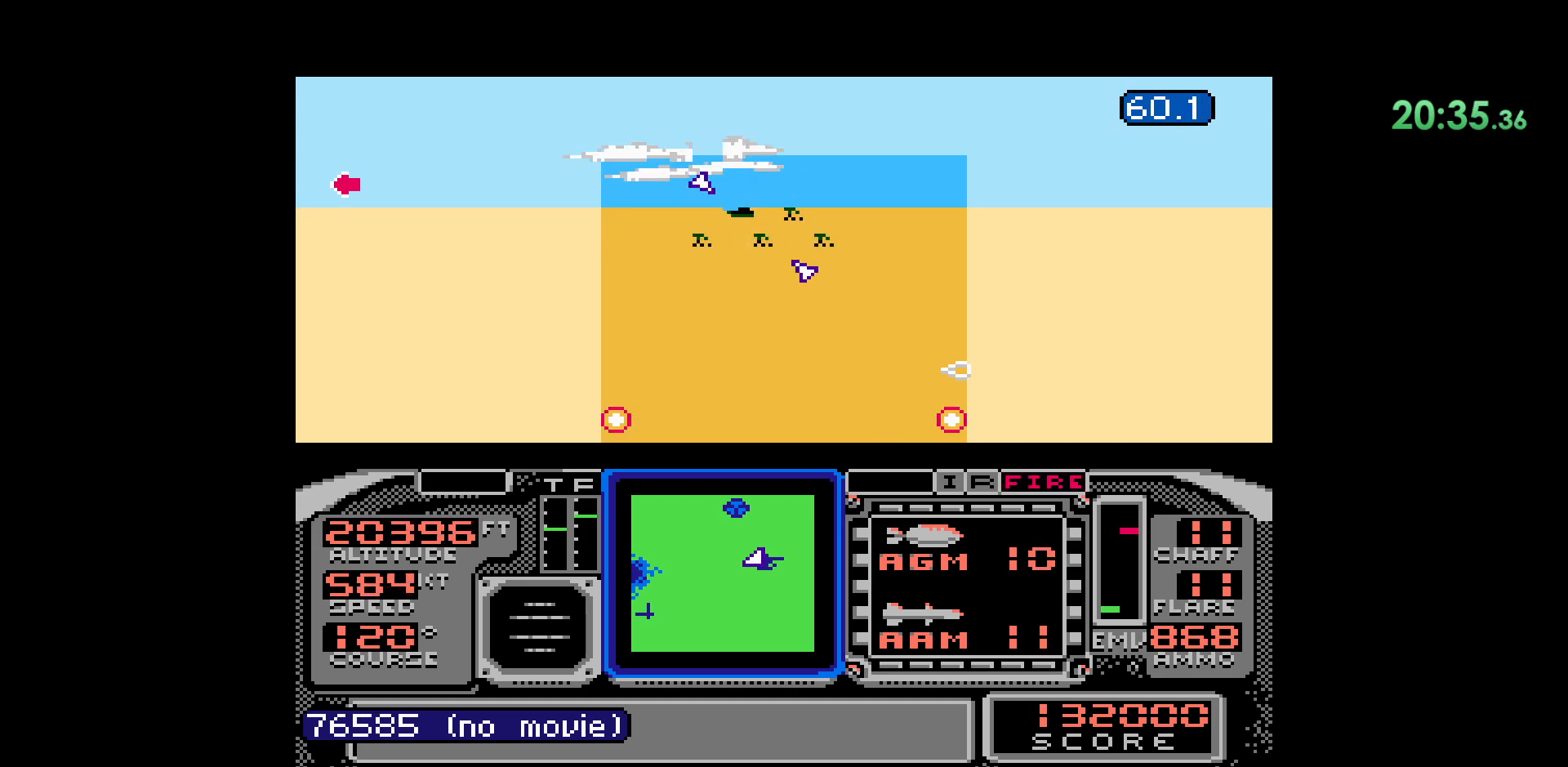
{"dt_ms": 500, "buttons": ["DPAD_DOWN"], "events": [[400, "DPAD_DOWN", "down"]]}
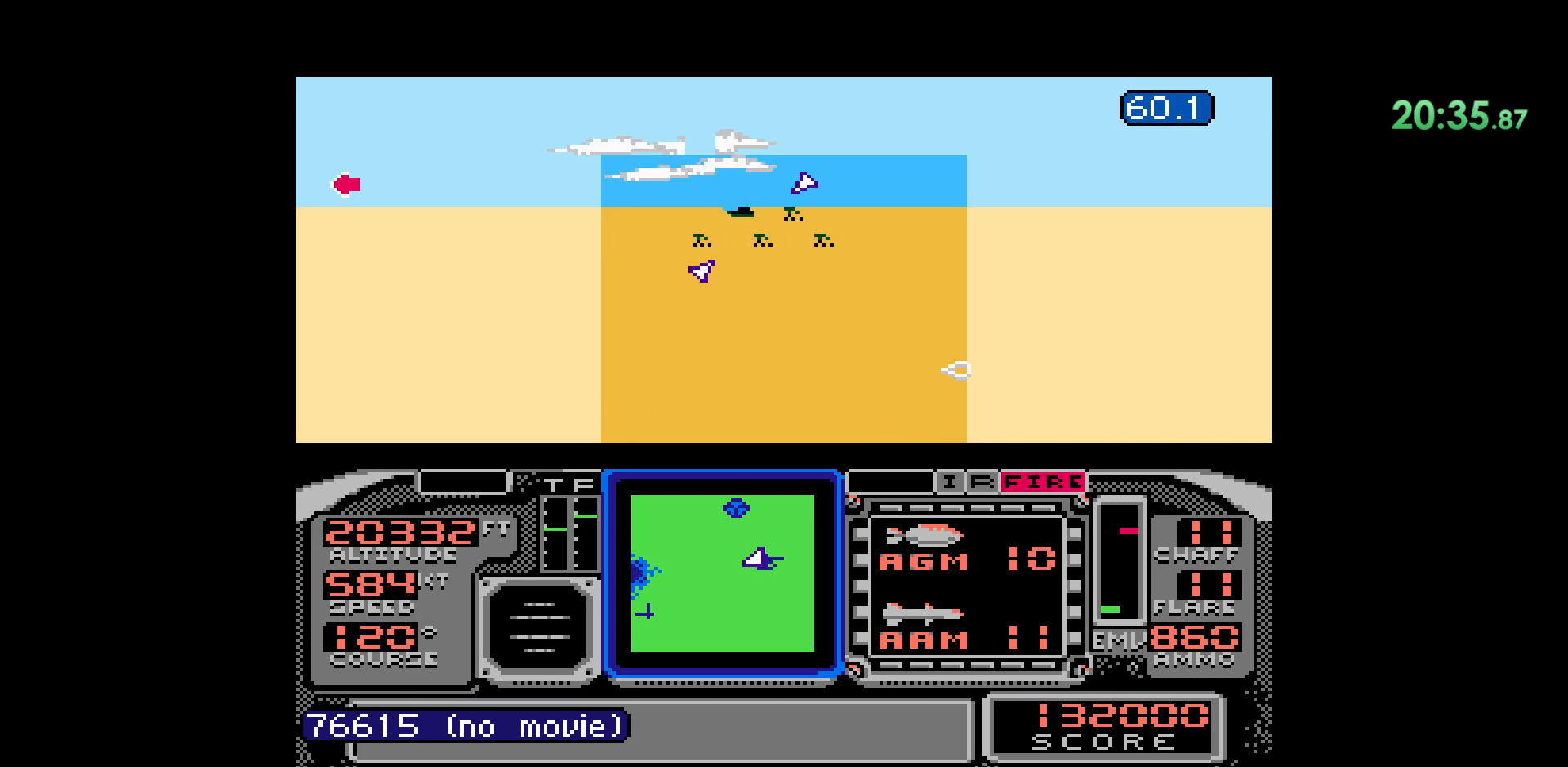
{"dt_ms": 500, "buttons": ["DPAD_DOWN"], "events": [[100, "DPAD_DOWN", "up"], [267, "DPAD_DOWN", "down"]]}
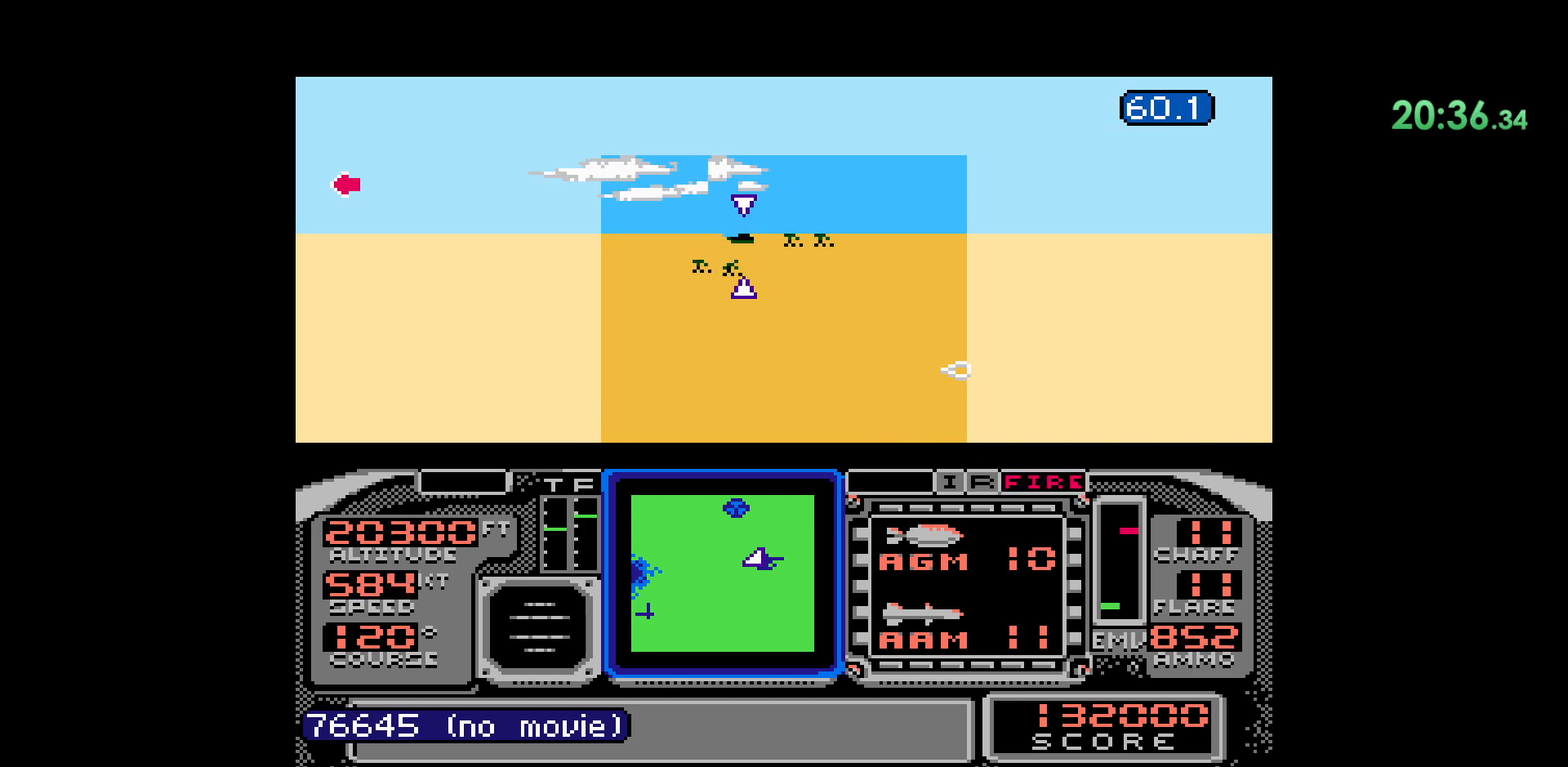
{"dt_ms": 500, "buttons": [], "events": [[17, "DPAD_DOWN", "up"]]}
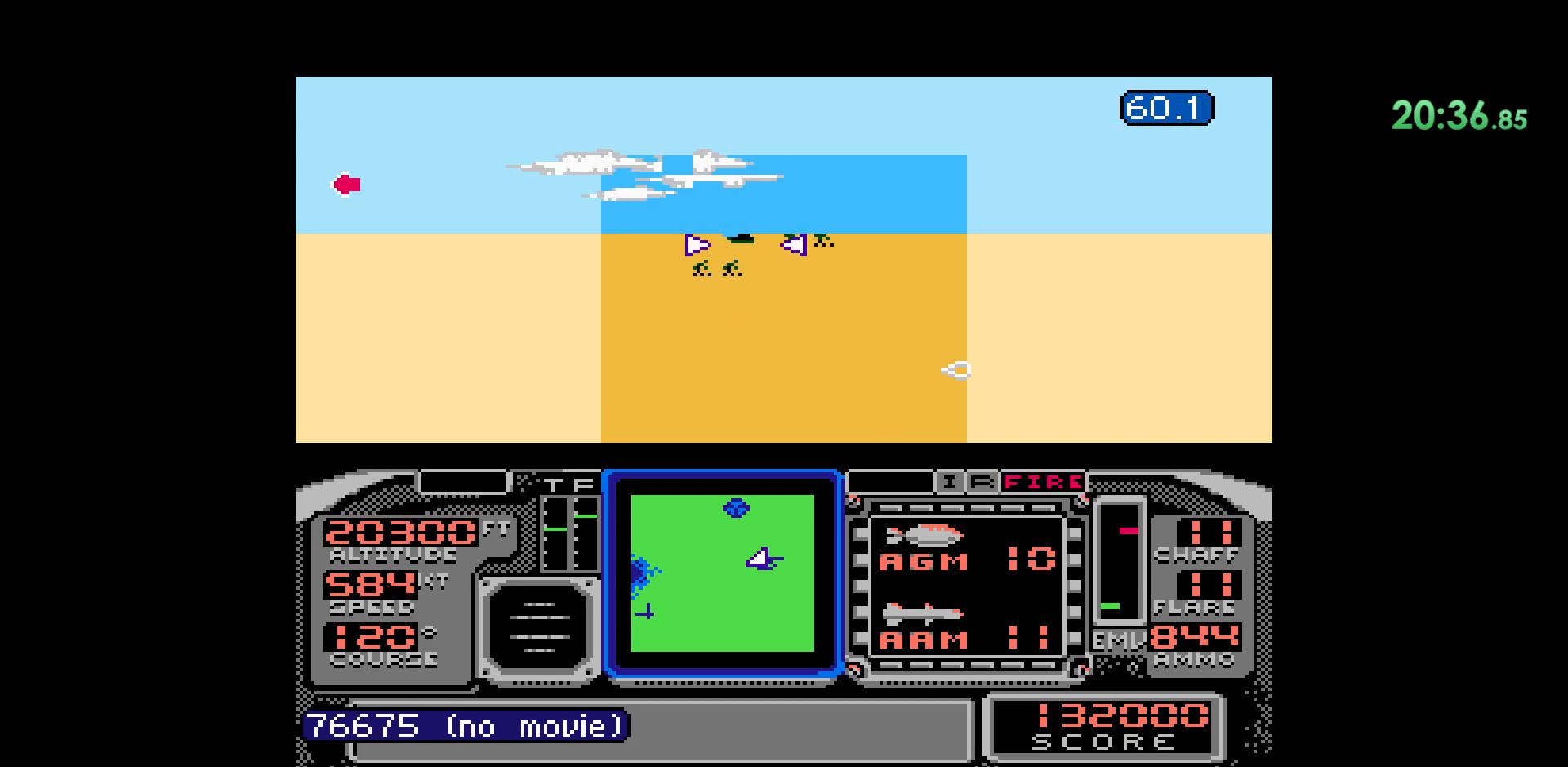
{"dt_ms": 500, "buttons": [], "events": [[267, "DPAD_DOWN", "down"], [400, "DPAD_DOWN", "up"]]}
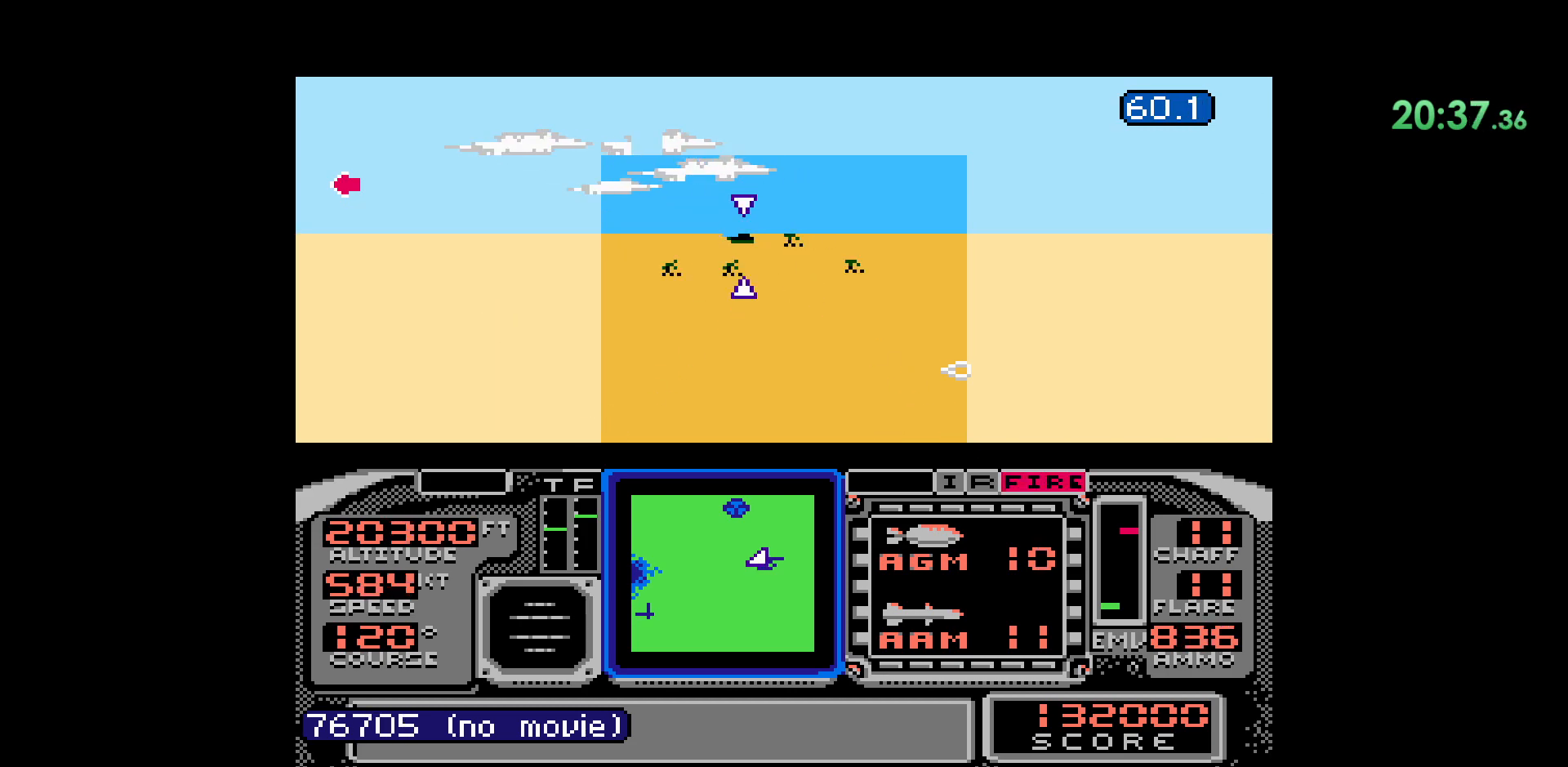
{"dt_ms": 500, "buttons": [], "events": []}
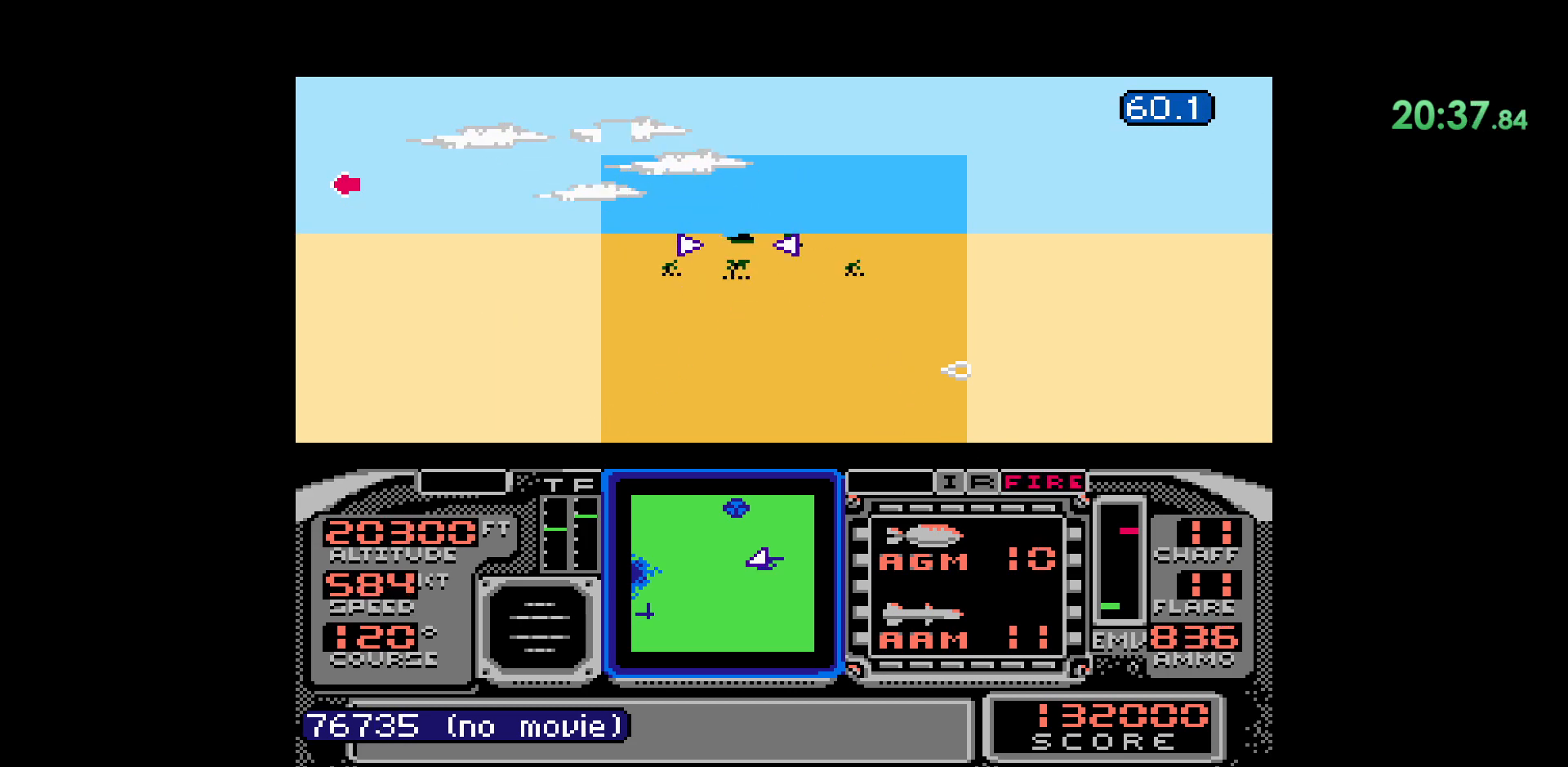
{"dt_ms": 1000, "buttons": []}
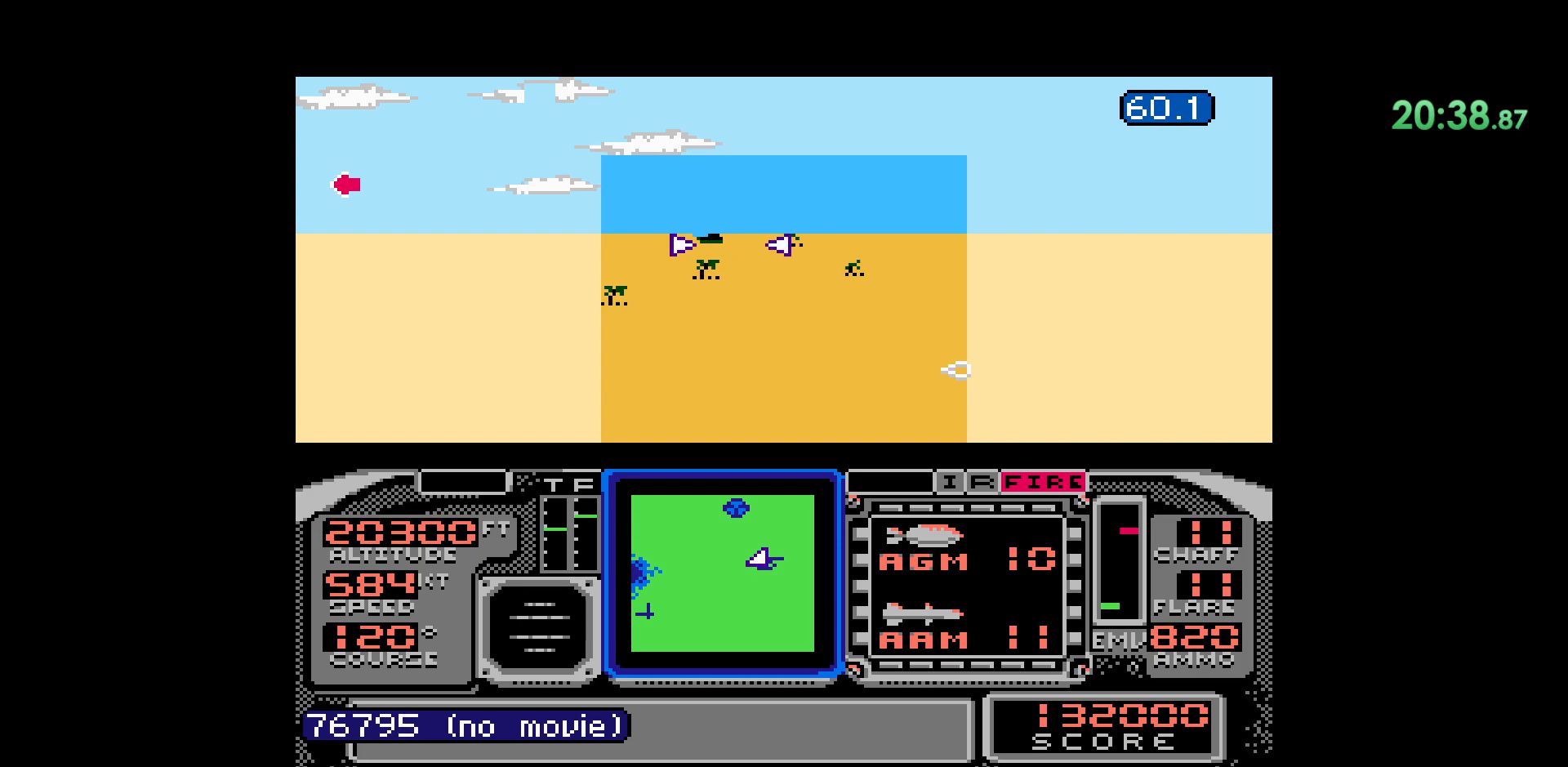
{"dt_ms": 500, "buttons": ["DPAD_LEFT"], "events": [[183, "DPAD_LEFT", "down"]]}
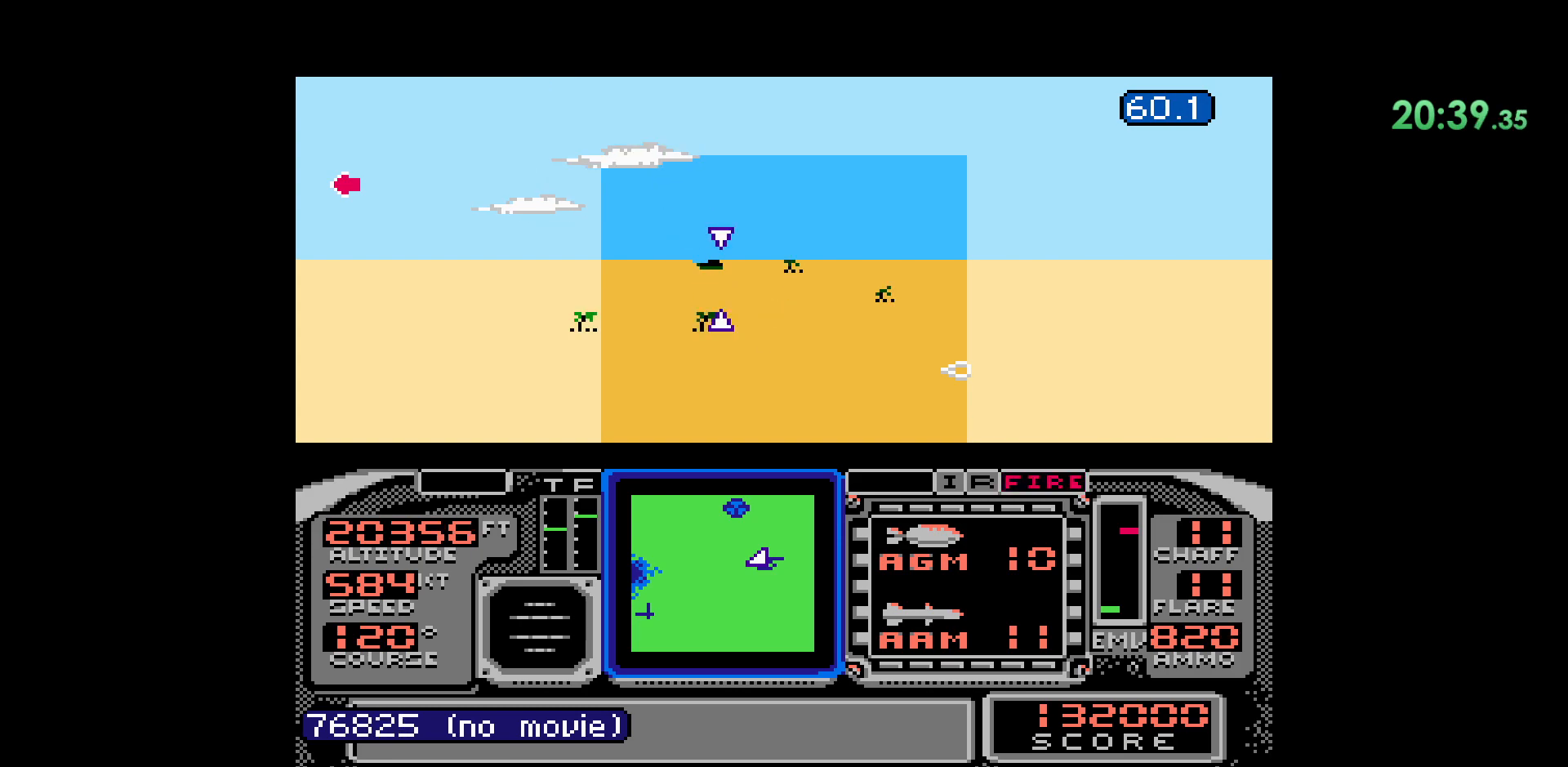
{"dt_ms": 500, "buttons": [], "events": [[100, "DPAD_LEFT", "up"]]}
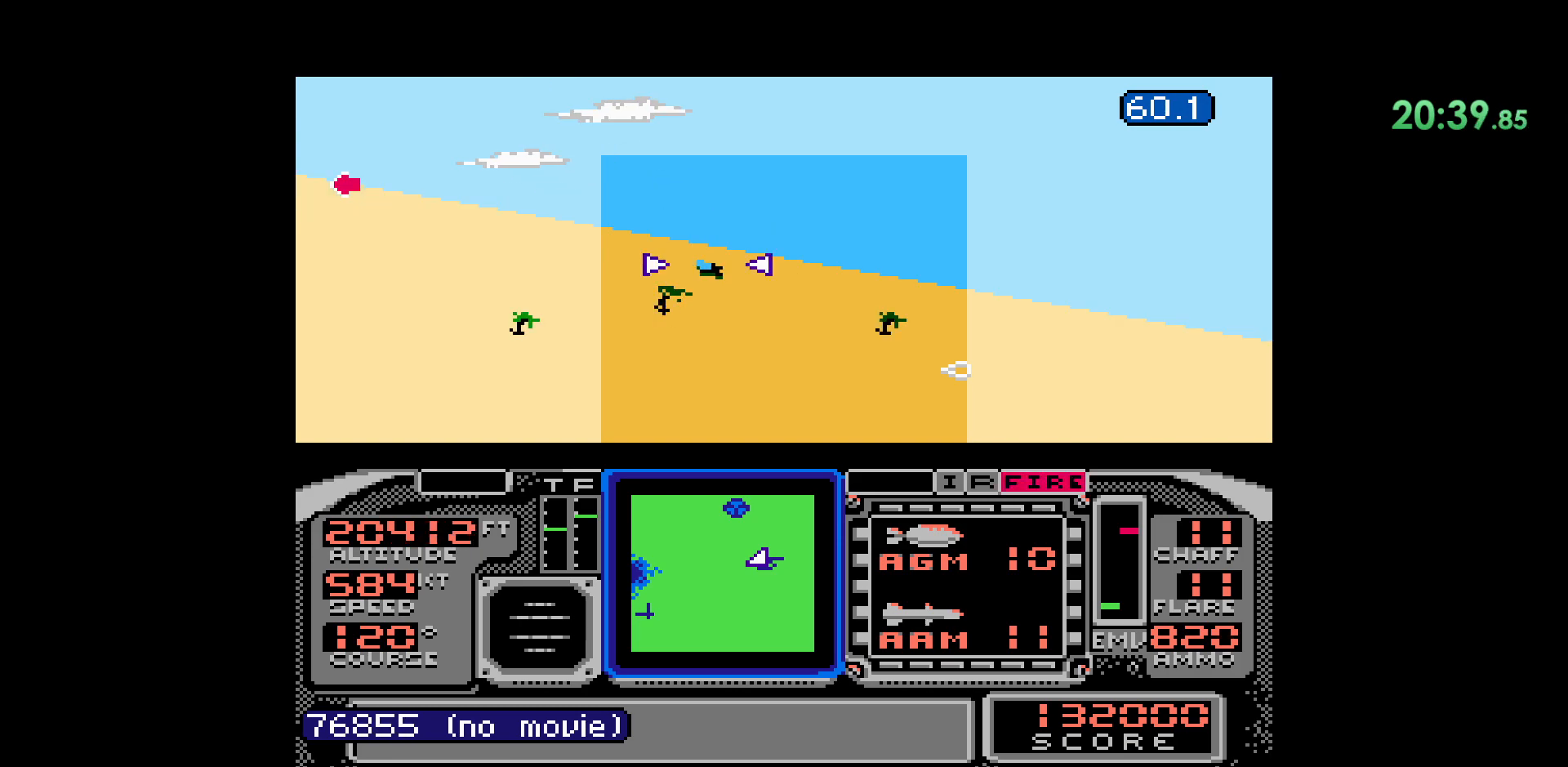
{"dt_ms": 1000, "buttons": ["DPAD_LEFT"]}
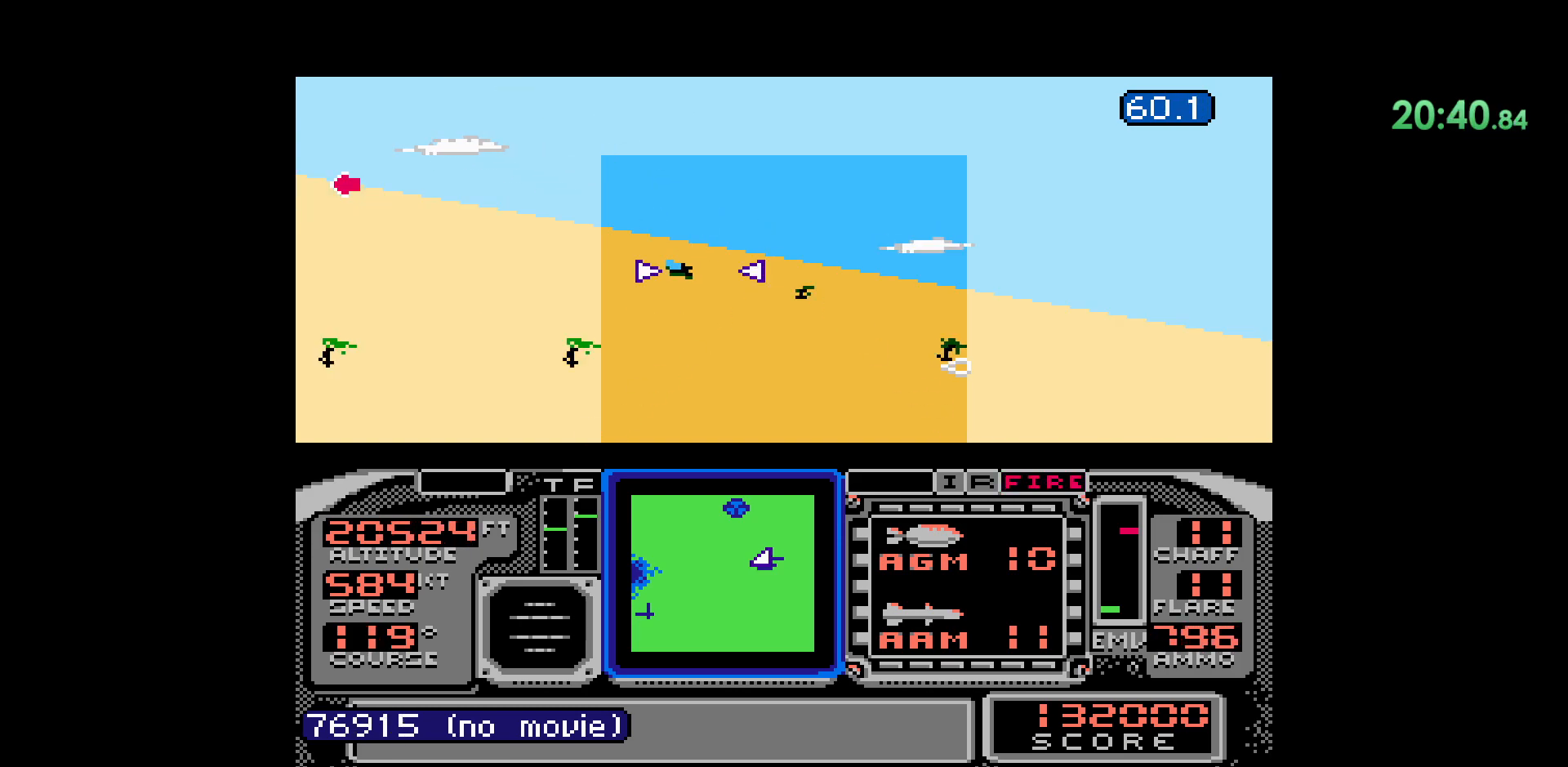
{"dt_ms": 500, "buttons": ["DPAD_LEFT"], "events": []}
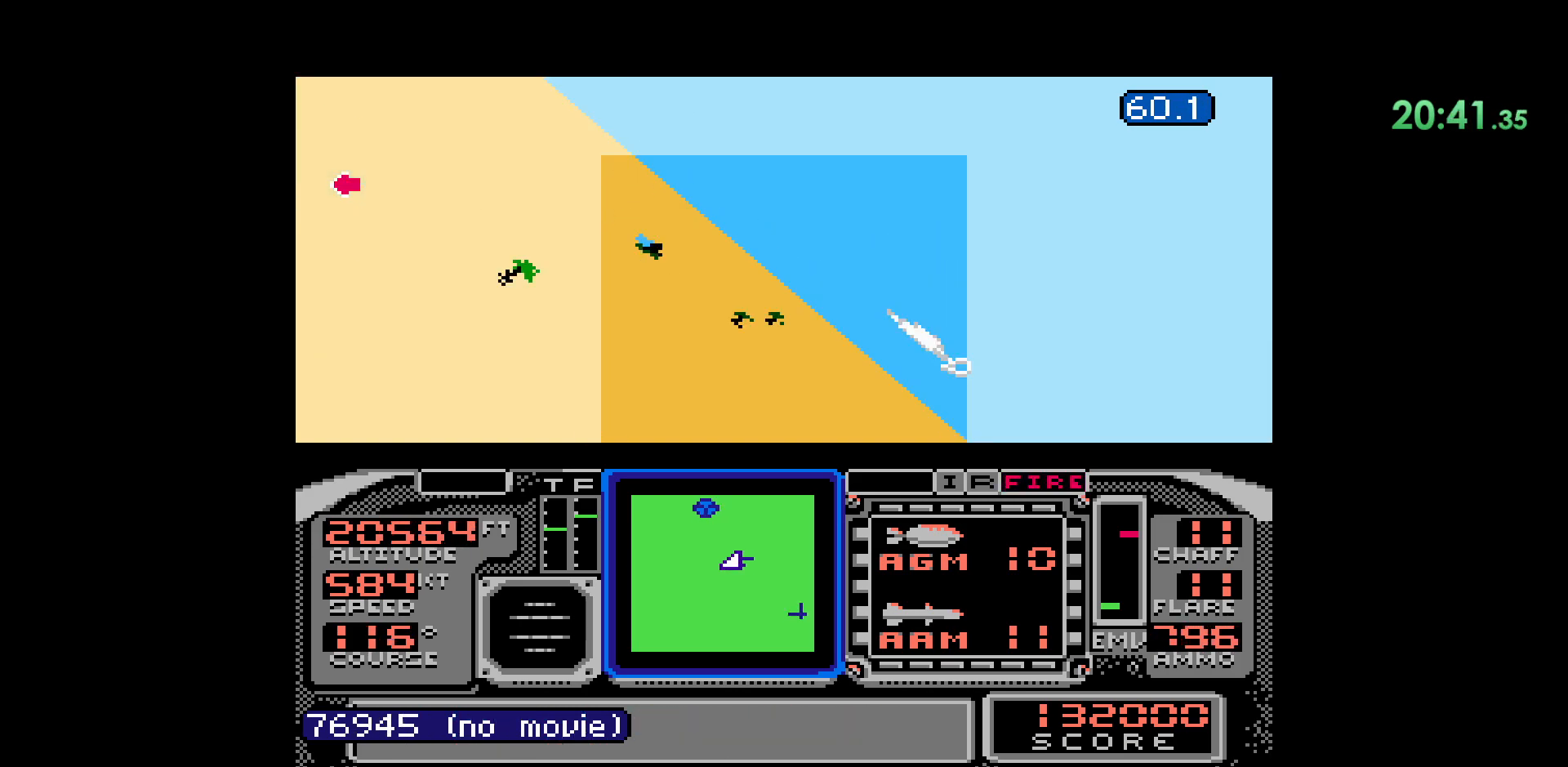
{"dt_ms": 500, "buttons": ["DPAD_DOWN"], "events": [[217, "DPAD_LEFT", "up"], [367, "DPAD_DOWN", "down"]]}
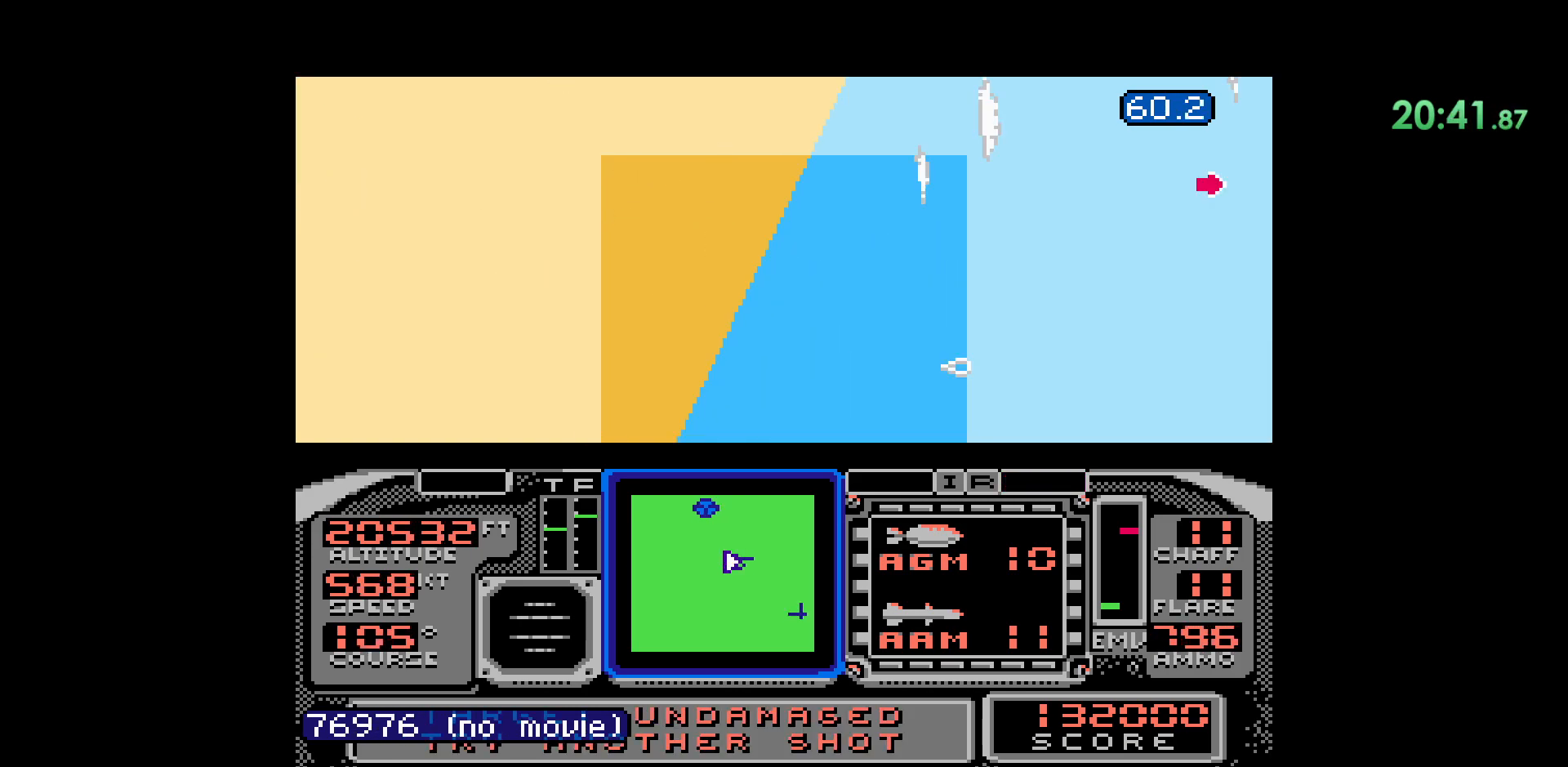
{"dt_ms": 1000, "buttons": ["DPAD_RIGHT"]}
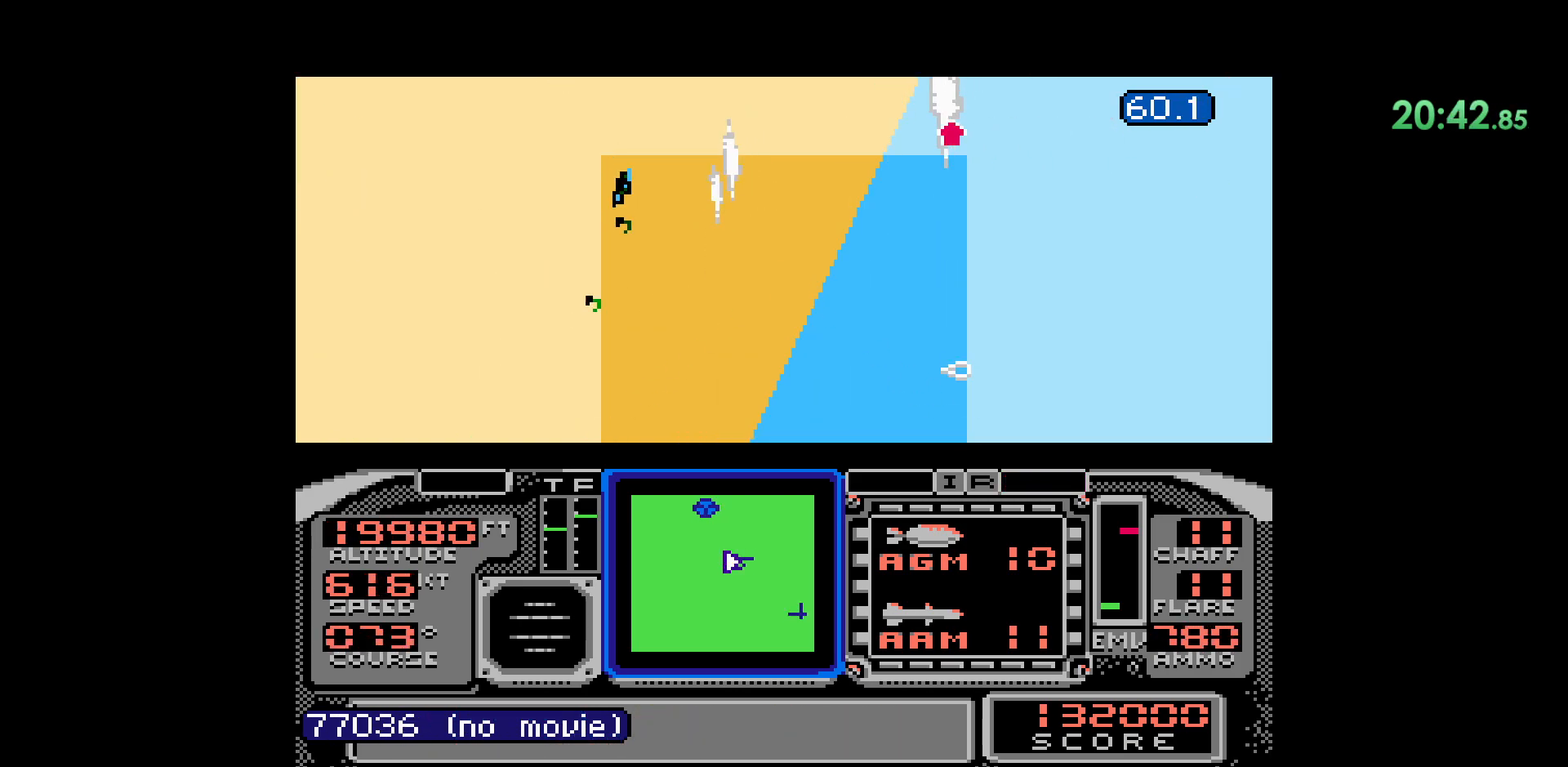
{"dt_ms": 500, "buttons": ["DPAD_RIGHT"], "events": []}
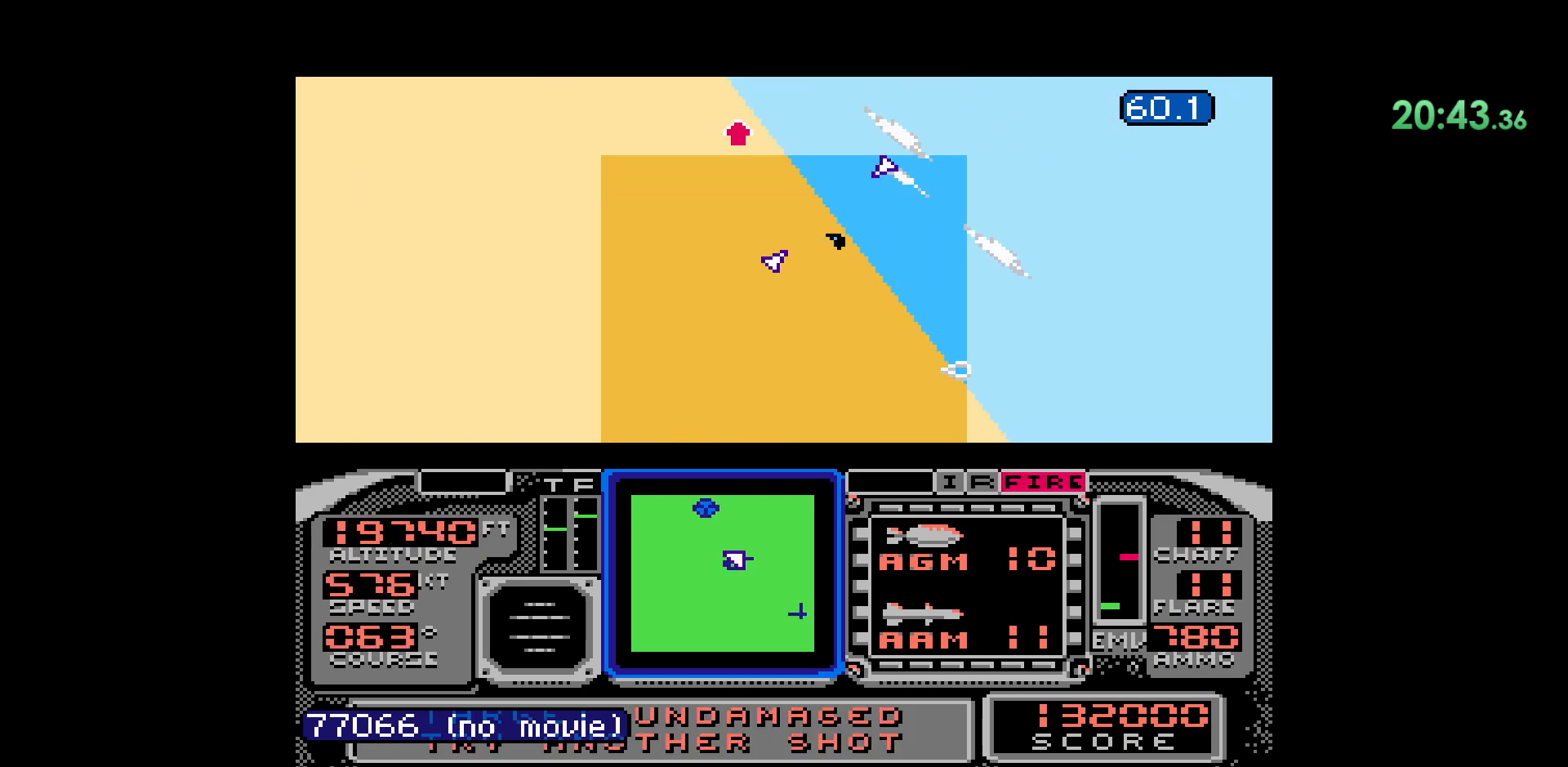
{"dt_ms": 500, "buttons": [], "events": [[67, "DPAD_RIGHT", "up"]]}